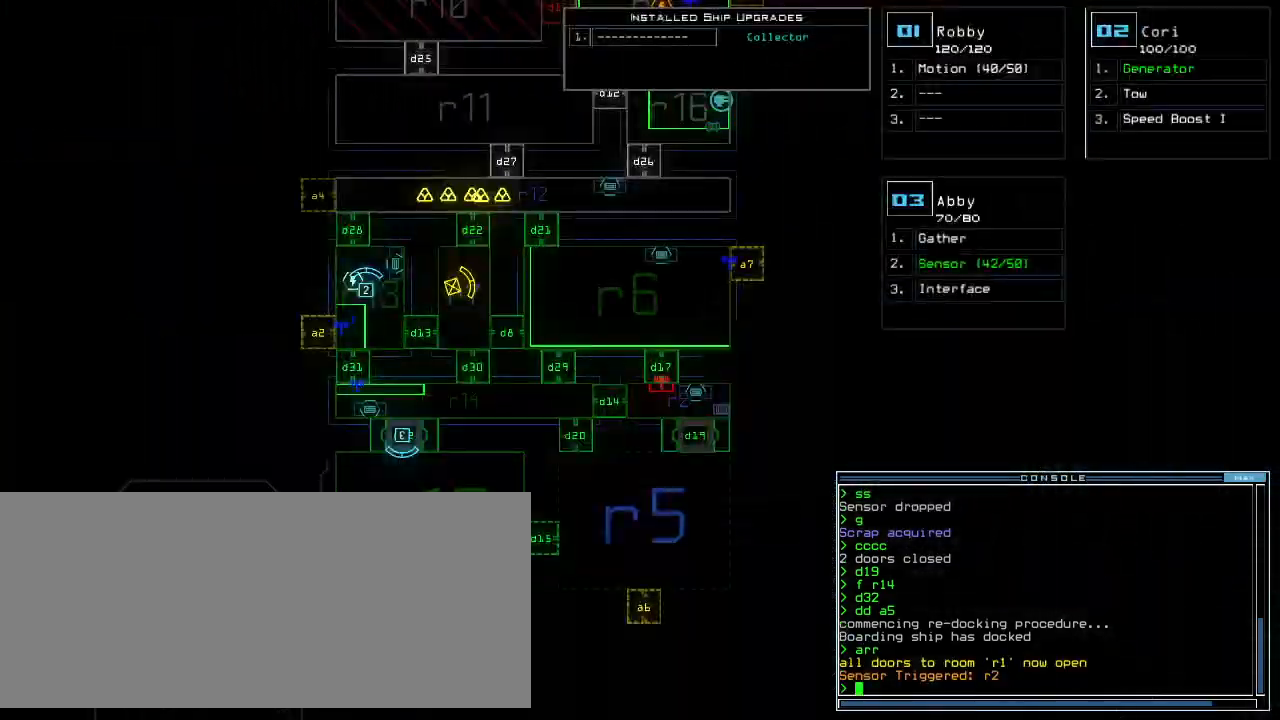
Gameplay with keyboard; each line is a JSON object with the keys held at the frame after it. "events" lists presses ("down") and releases ("up") of ".", "0", "1", "2", "3", "4", "5", "6", "7", "8", "9", "a", "b", "backspace", "c", "caps_lock", "comma", "ctrl_l", "ctrl_r", "d", "down", "e", "equals", "escape", "f", "f8", "g", "h", "i", "j", "k", "l", "left", "m", "minus", "n", "o", "p", "q", "quote", "r", "return", "right", "s", "semicolon", "shift_l", "shift_r", "space", "t", "tab", "tilde", "u", "up", "v", "w", "x", "y" and "z" between this image and that frame as [ms after this image, input, new state], when the widget could be followed in between. No other keys are recorded. Mouse input is not recorded.
{"keys": ["d"], "events": [[460, "d", "down"]]}
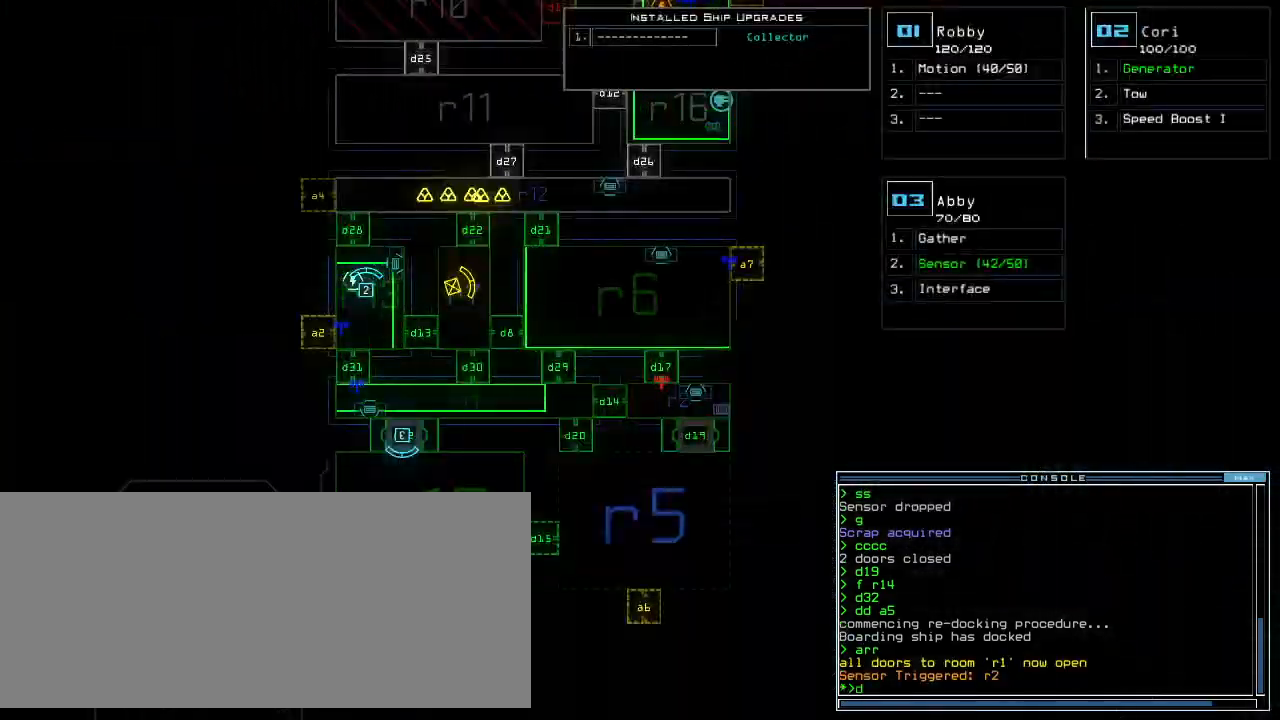
{"keys": [], "events": [[20, "d", "up"], [280, "1", "down"], [360, "1", "up"], [360, "9", "down"], [420, "9", "up"]]}
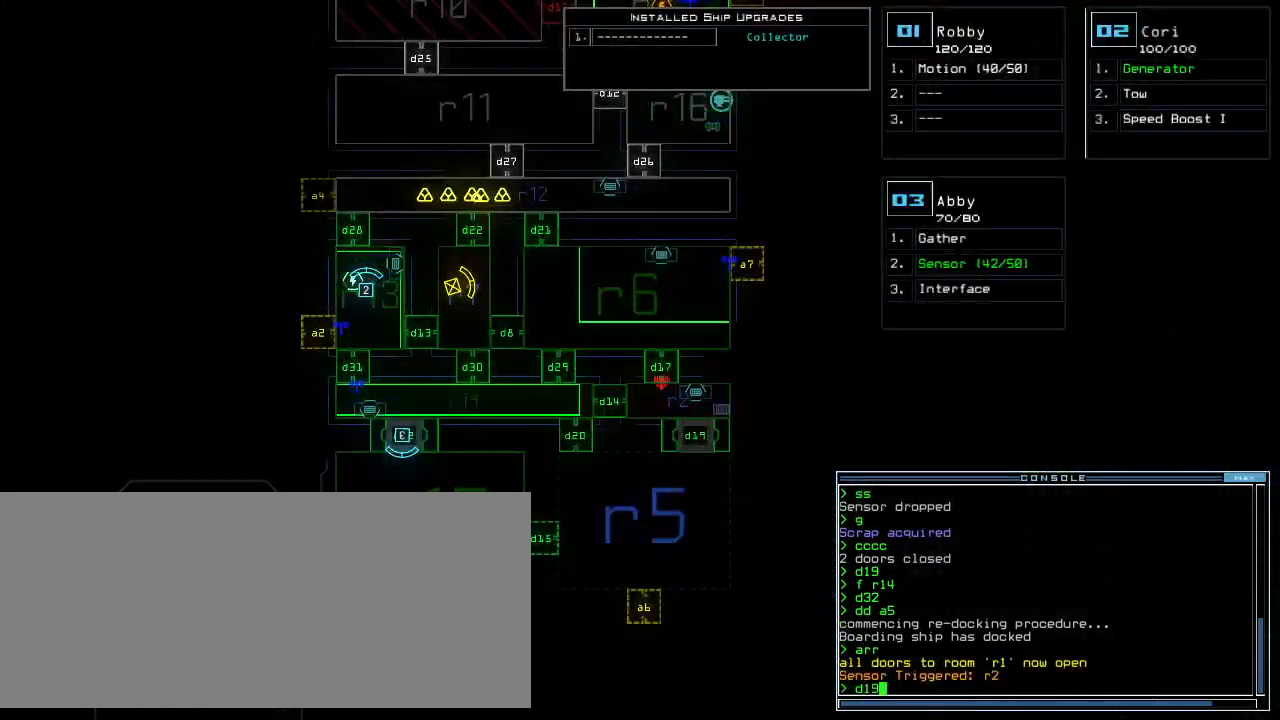
{"keys": [], "events": [[60, "return", "down"], [160, "return", "up"], [300, "3", "down"], [380, "3", "up"]]}
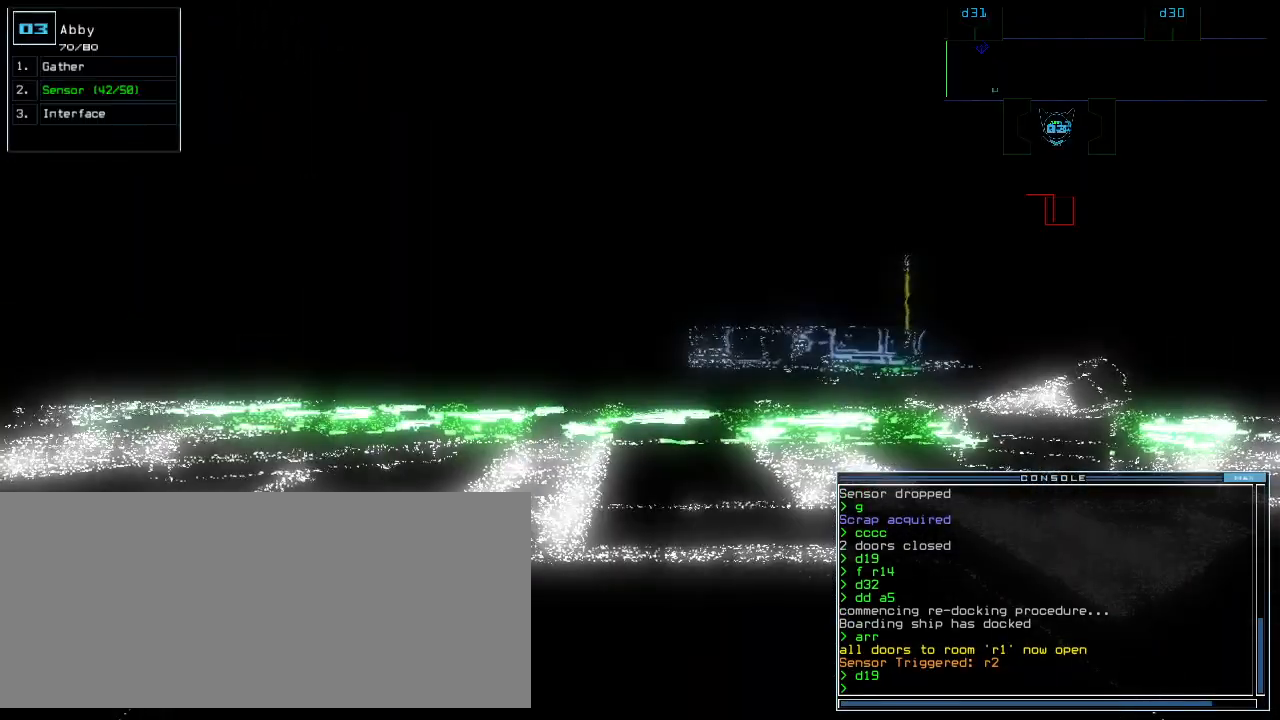
{"keys": [], "events": []}
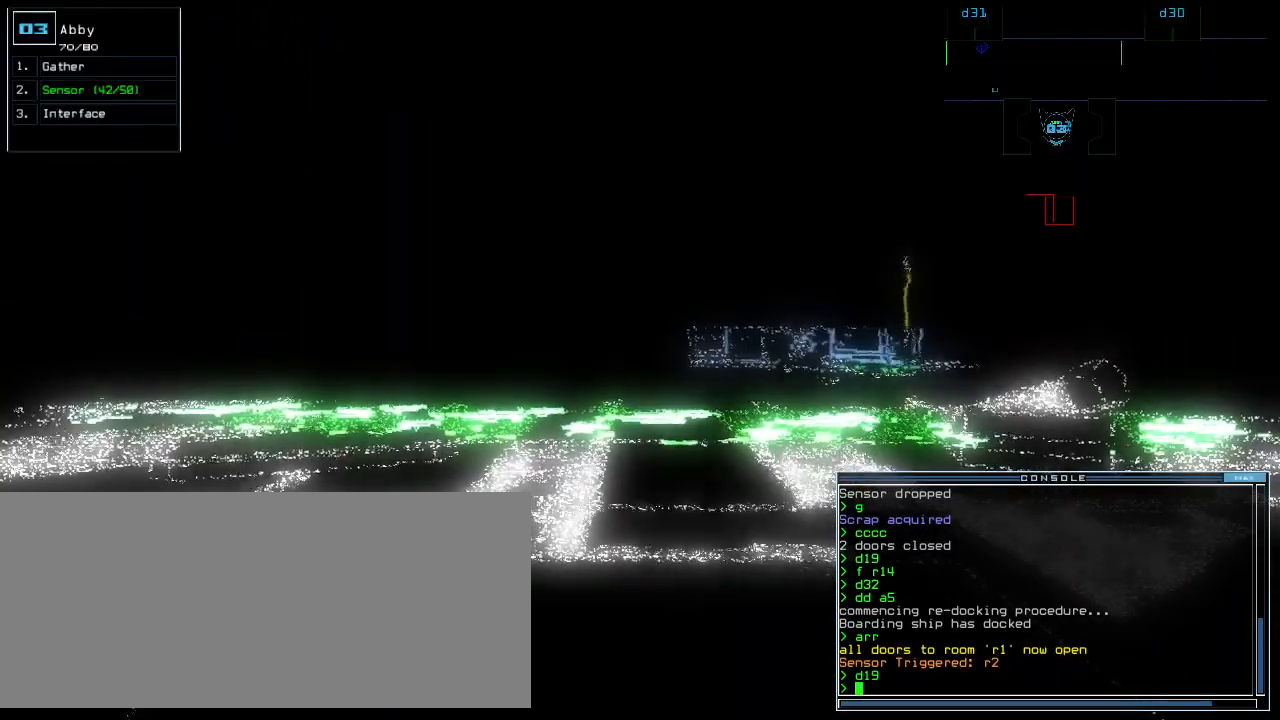
{"keys": [], "events": [[220, "up", "down"], [440, "up", "up"]]}
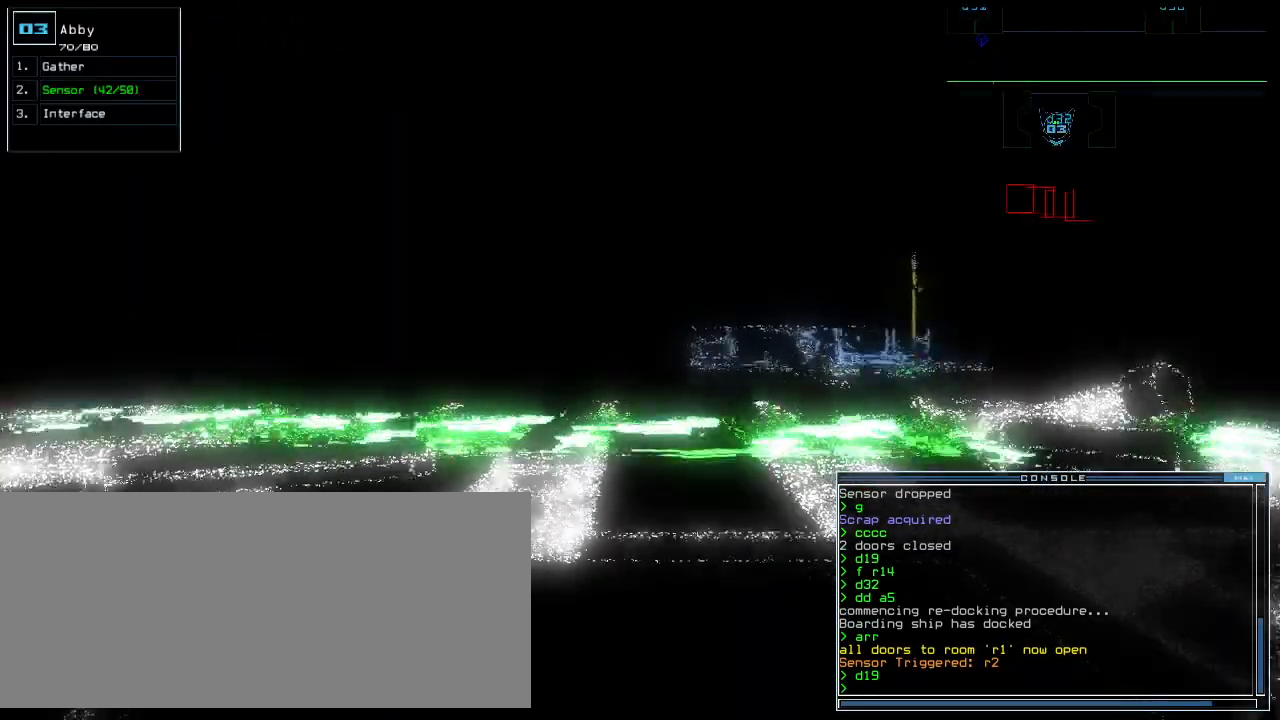
{"keys": [], "events": []}
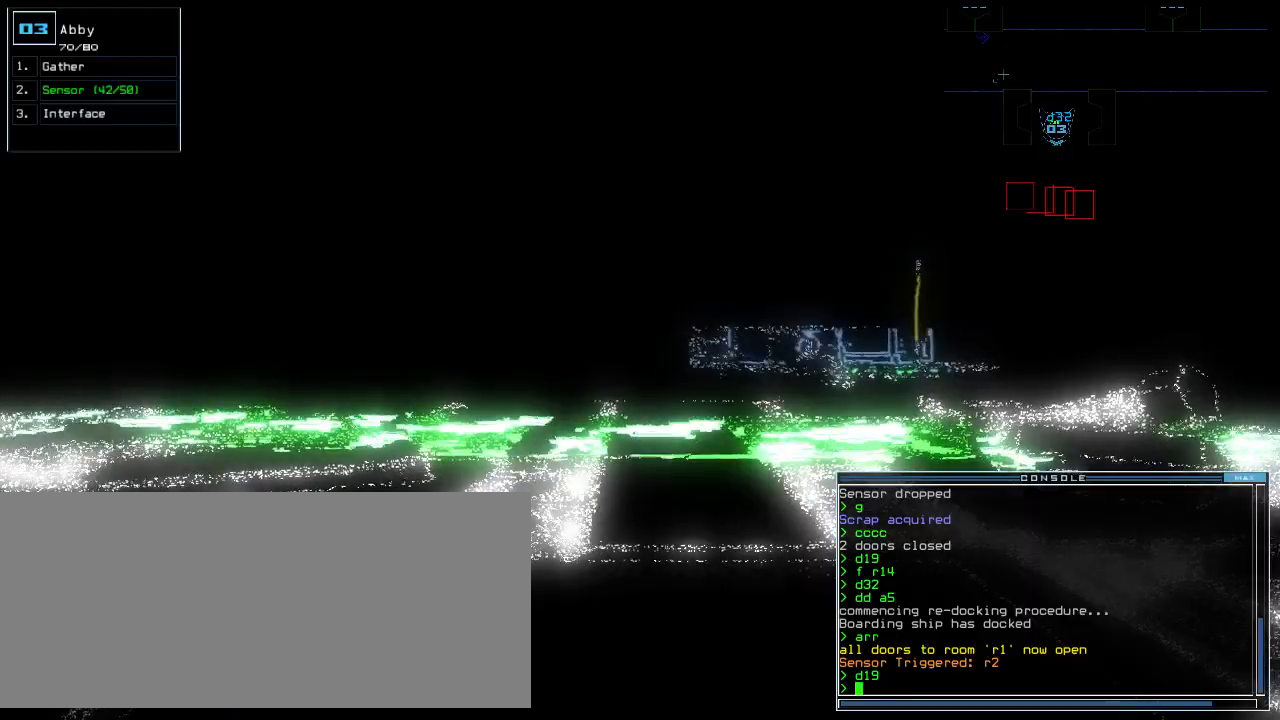
{"keys": [], "events": [[160, "up", "down"], [260, "up", "up"]]}
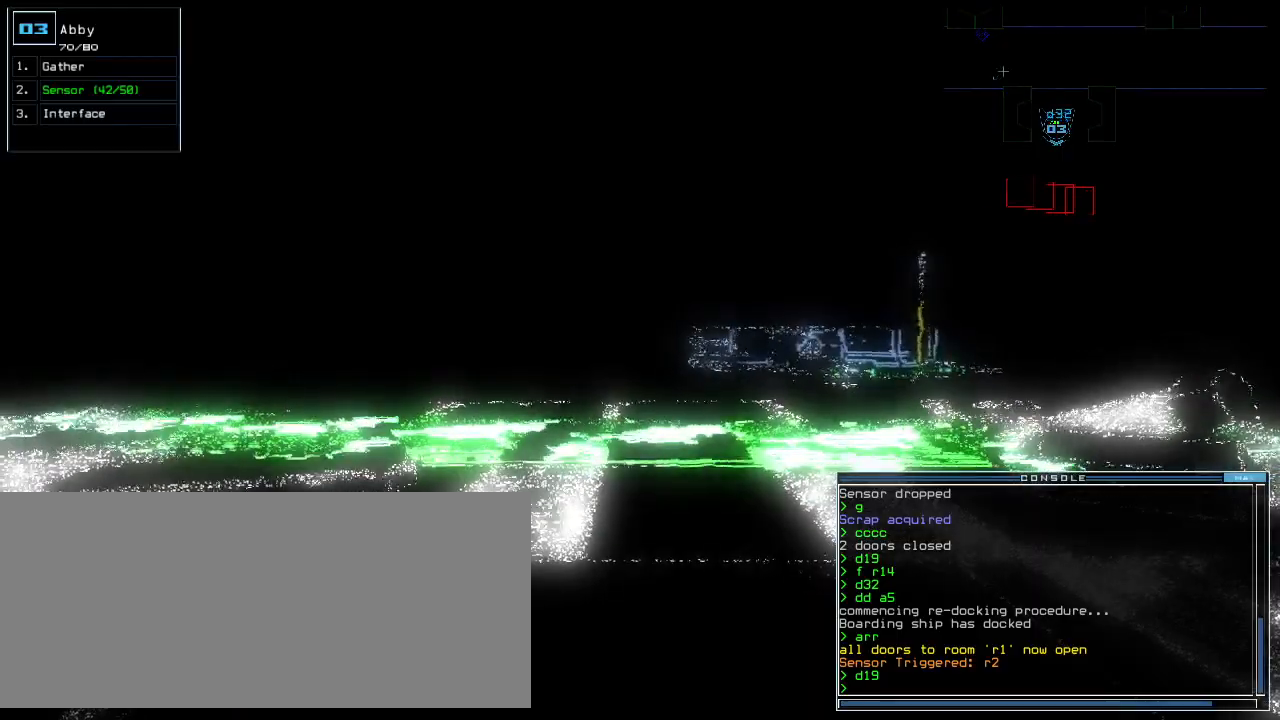
{"keys": [], "events": [[360, "up", "down"], [460, "up", "up"]]}
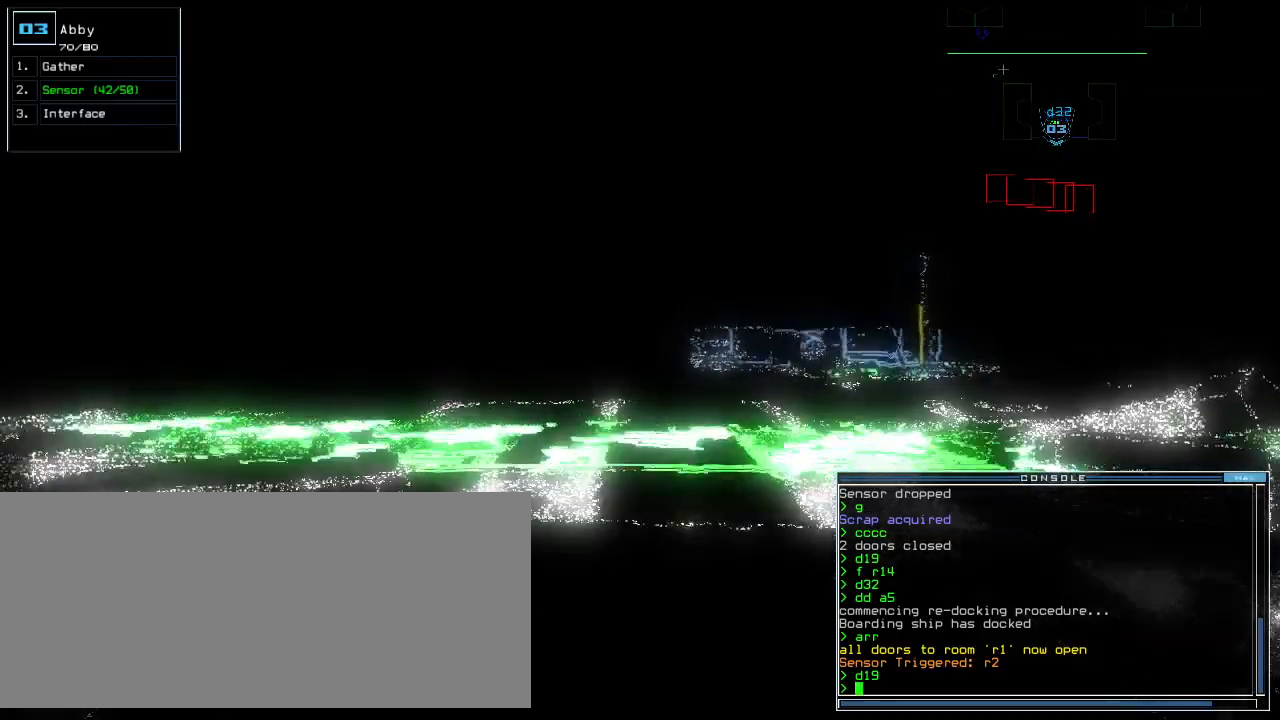
{"keys": [], "events": []}
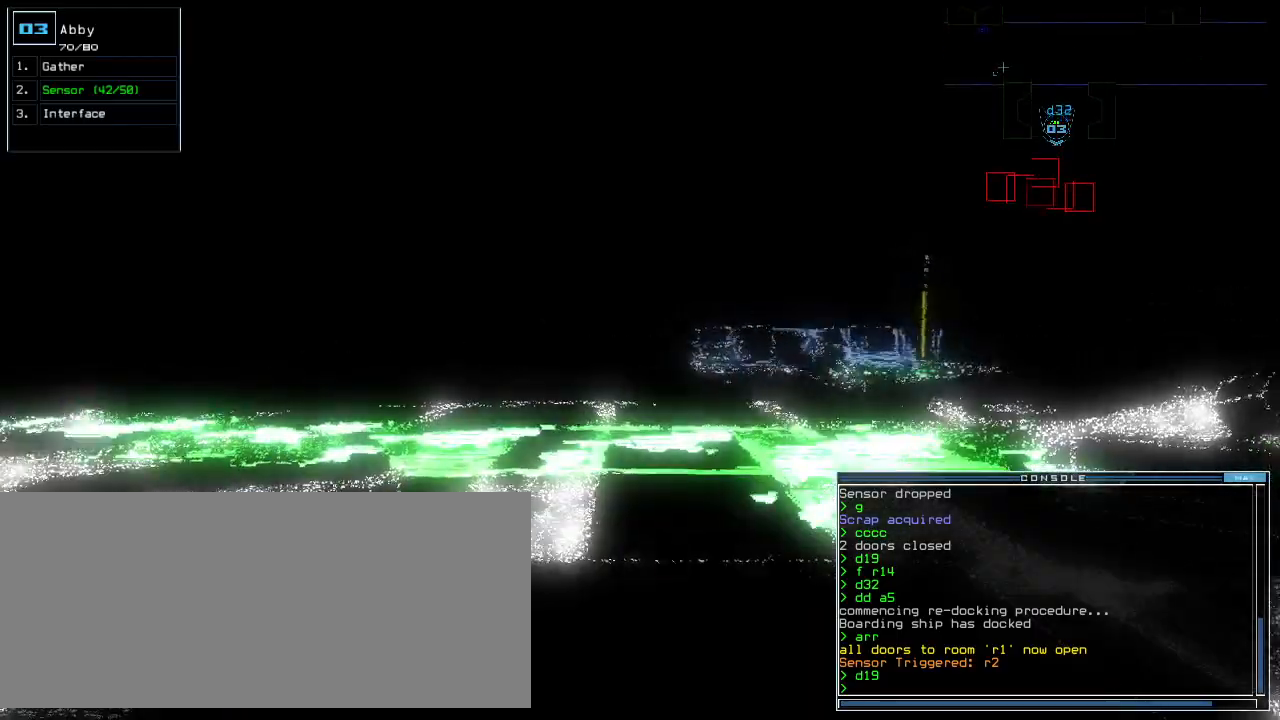
{"keys": [], "events": [[140, "down", "down"], [460, "down", "up"]]}
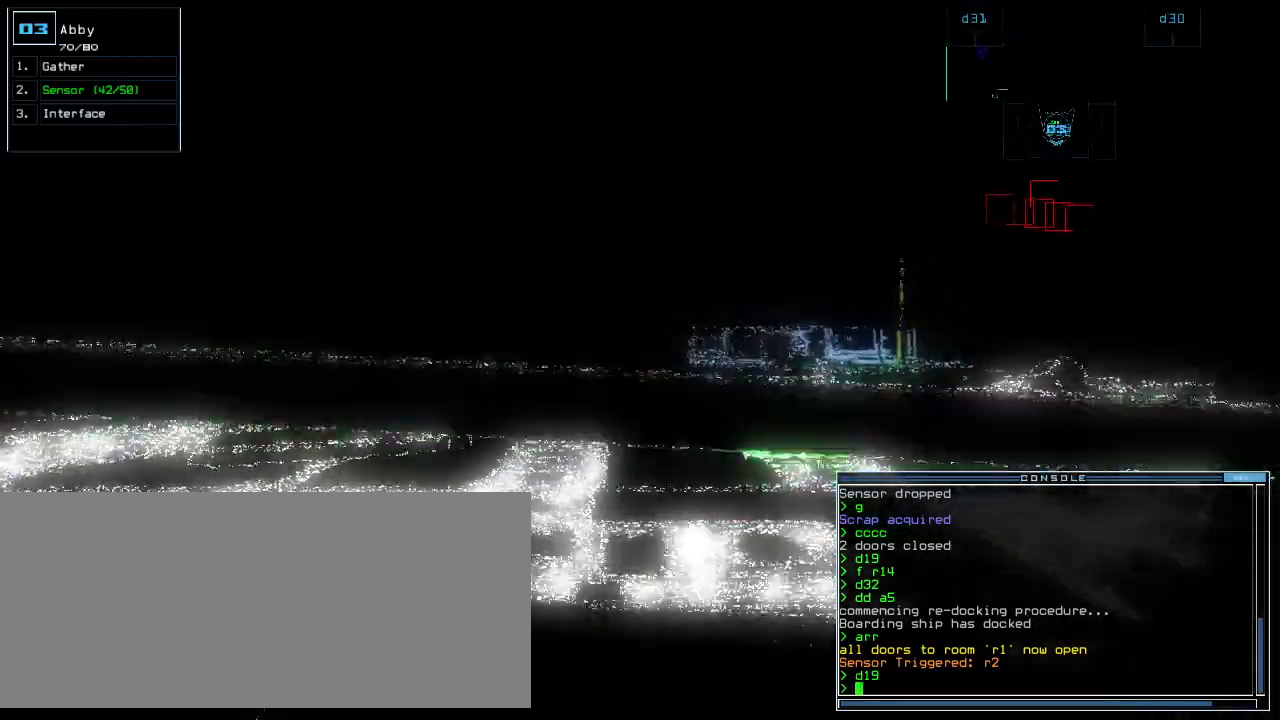
{"keys": [], "events": [[40, "space", "down"], [160, "space", "up"]]}
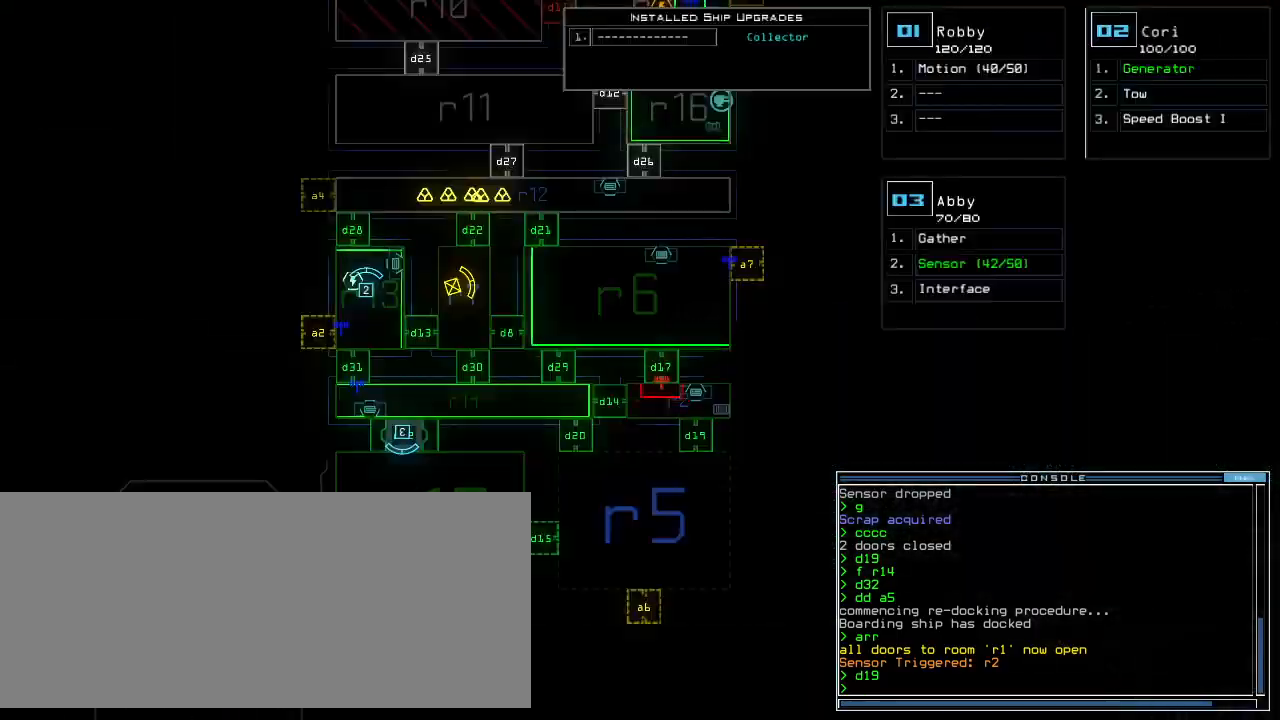
{"keys": ["1"], "events": [[500, "1", "down"]]}
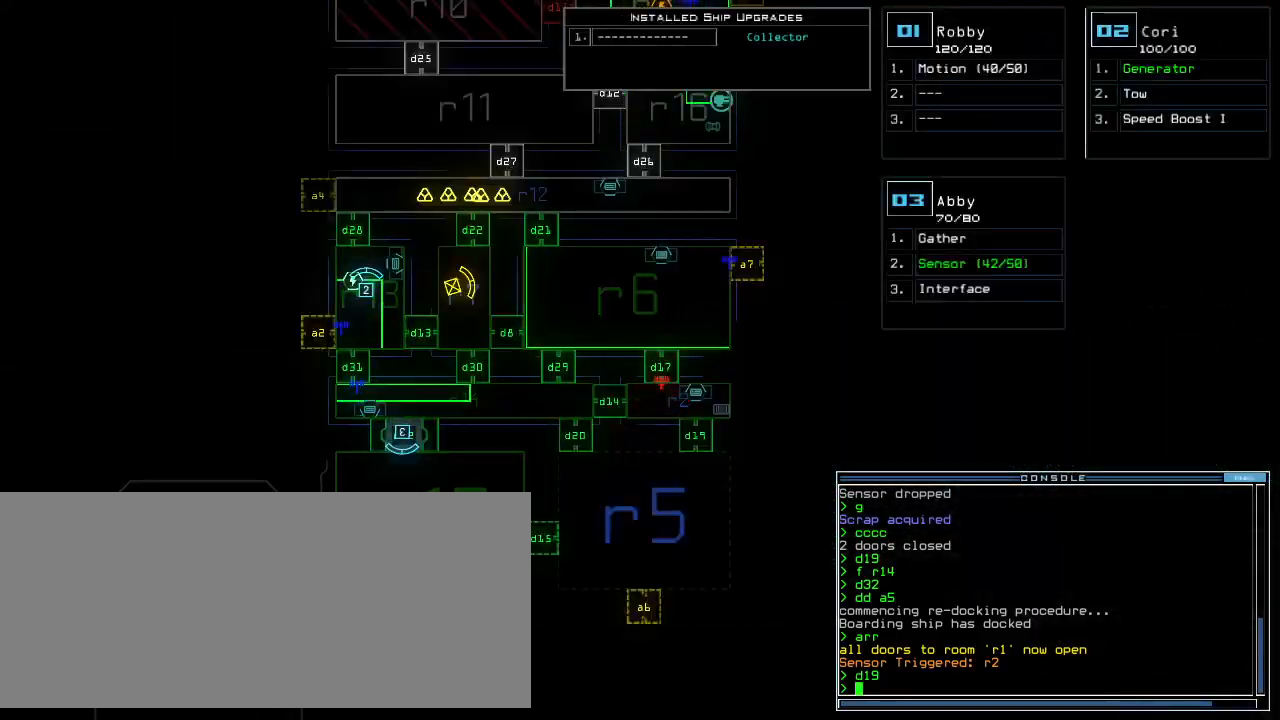
{"keys": ["up"]}
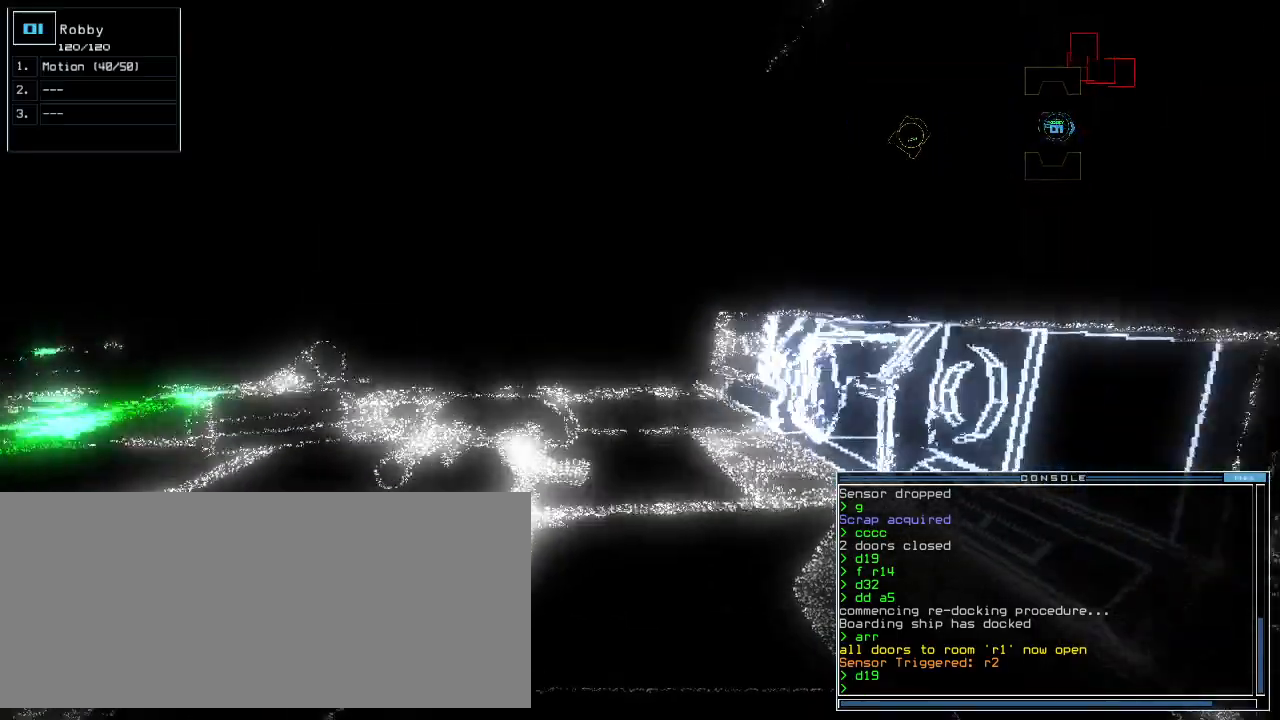
{"keys": ["up"]}